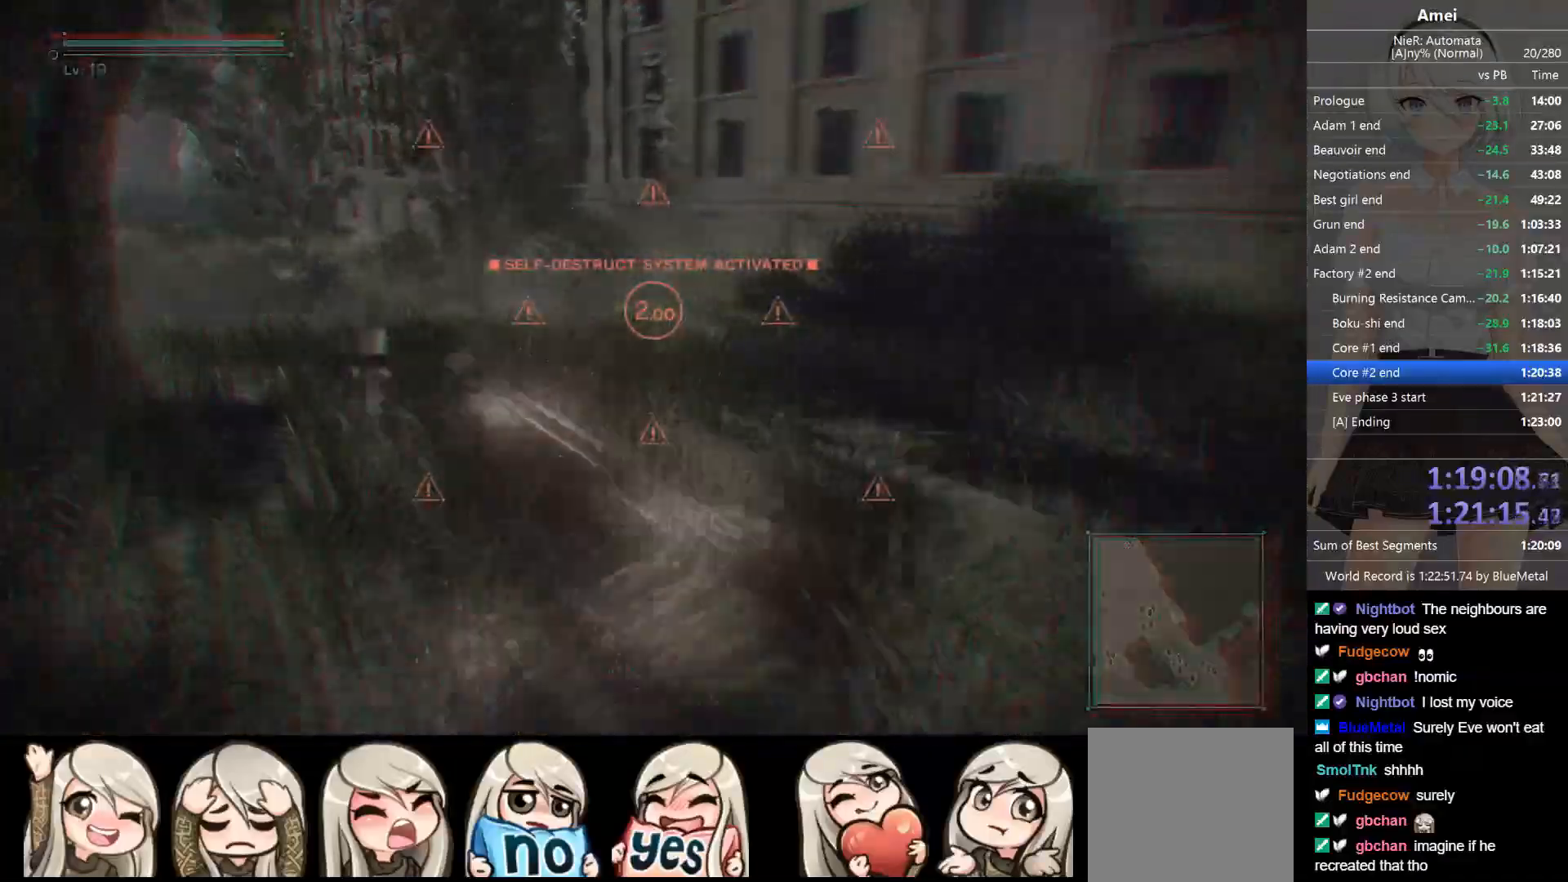
Gameplay with a controller (Xbox layout); each line is a JSON object with the inputs held at the frame after it. "events" lists button and stick changes between this image and that frame as [ms after this image, input, new state], when the widget could be followed in between.
{"buttons": [], "left_stick": "up-left", "right_stick": "center", "events": [[133, "DPAD_LEFT", "down"], [167, "Y", "down"], [234, "DPAD_LEFT", "up"], [234, "Y", "up"]]}
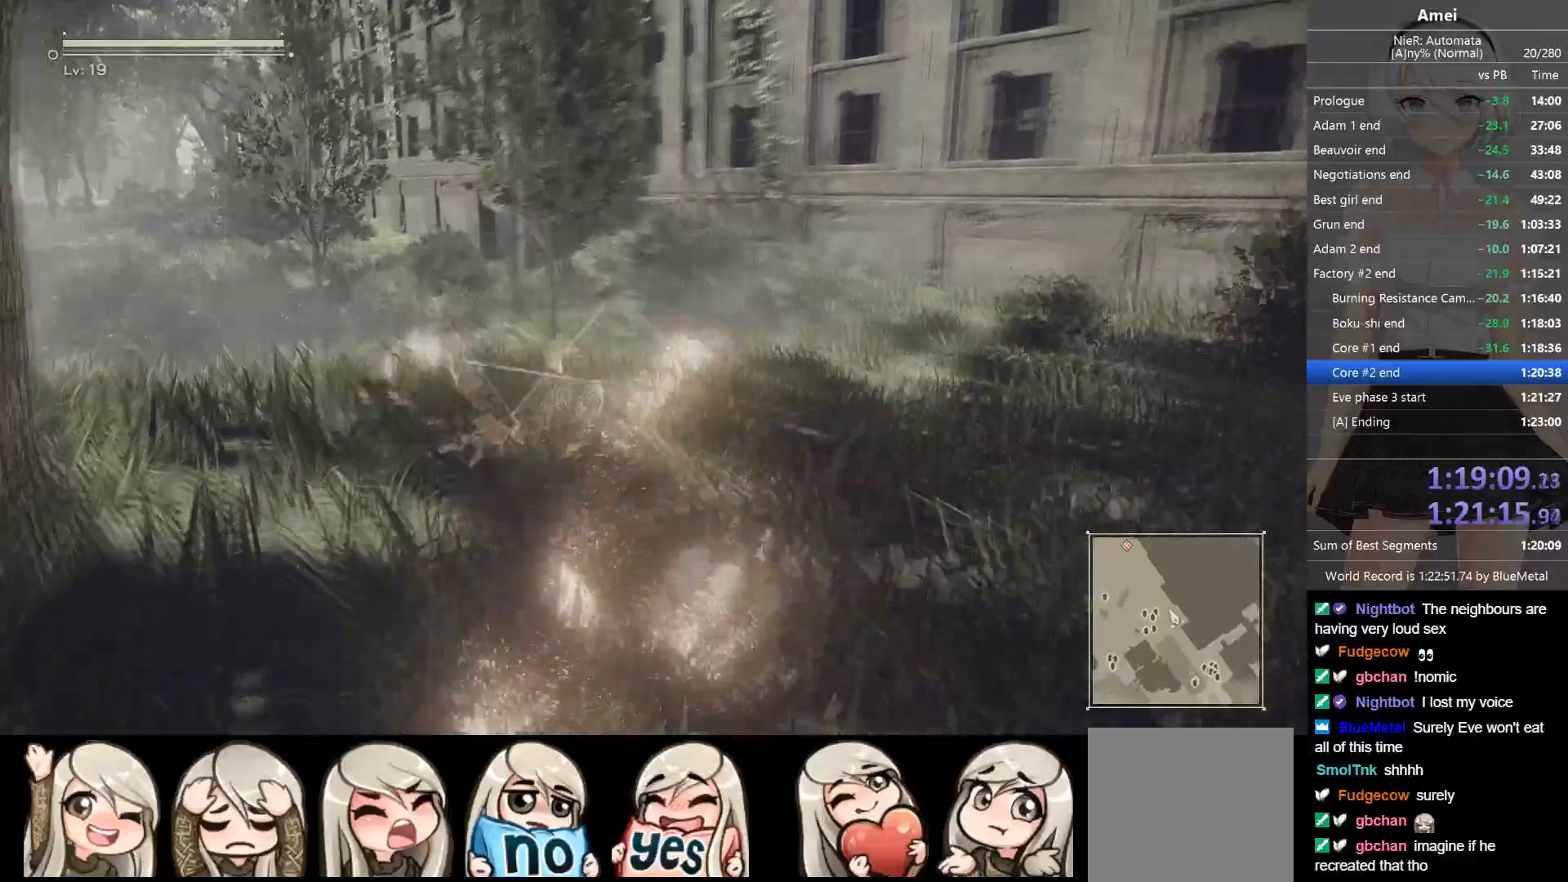
{"buttons": [], "left_stick": "up-left", "right_stick": "center", "events": [[101, "DPAD_LEFT", "down"], [101, "Y", "down"], [167, "DPAD_LEFT", "up"], [201, "Y", "up"]]}
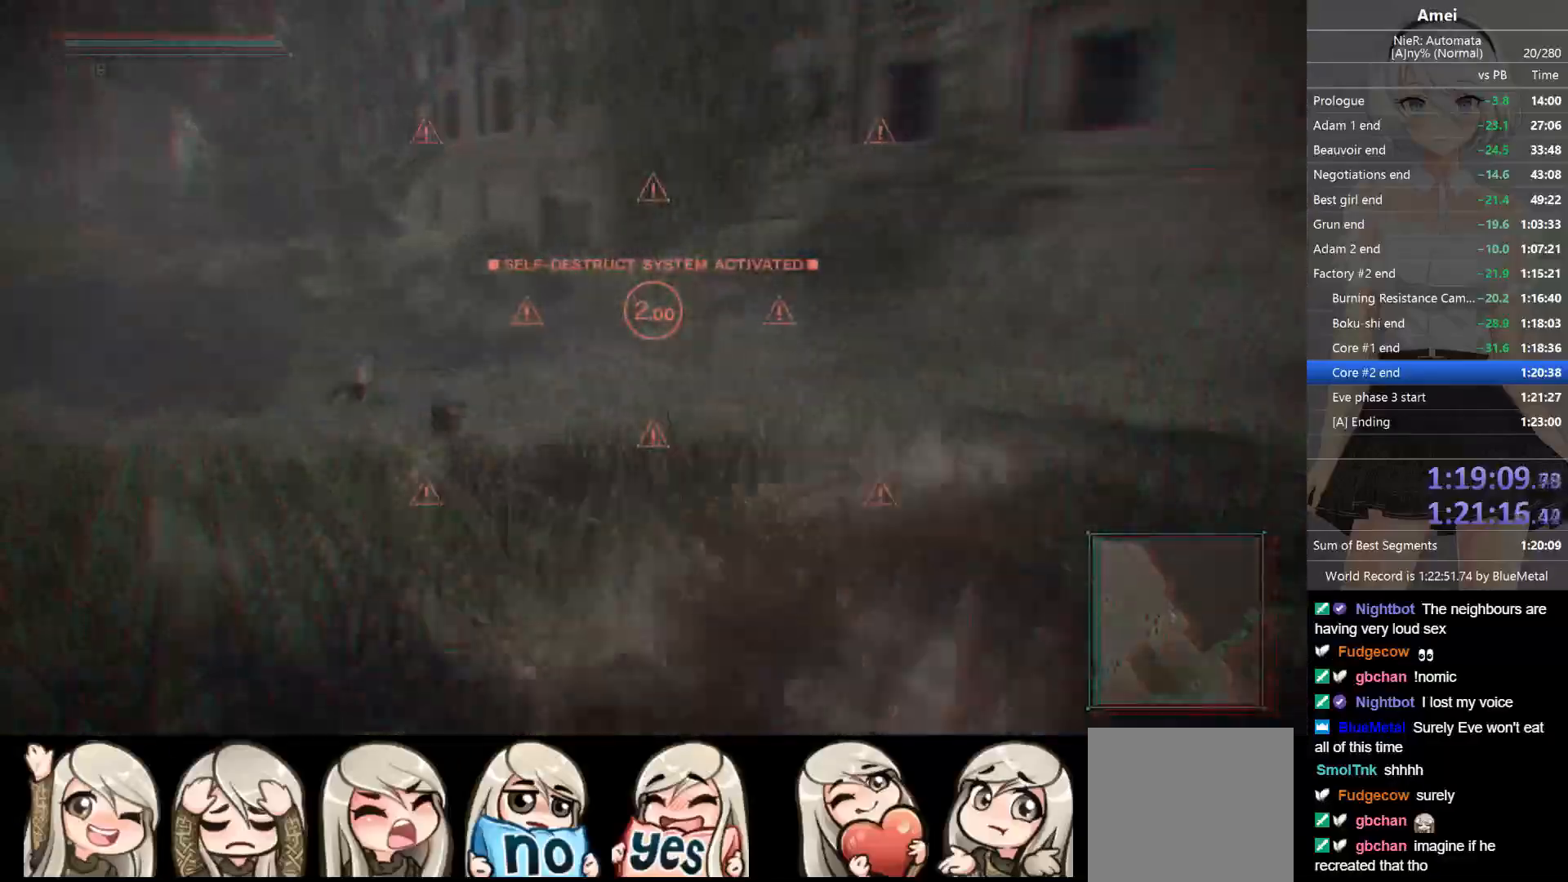
{"buttons": [], "left_stick": "up-left", "right_stick": "center", "events": [[33, "DPAD_LEFT", "down"], [67, "Y", "down"], [100, "DPAD_LEFT", "up"], [133, "Y", "up"]]}
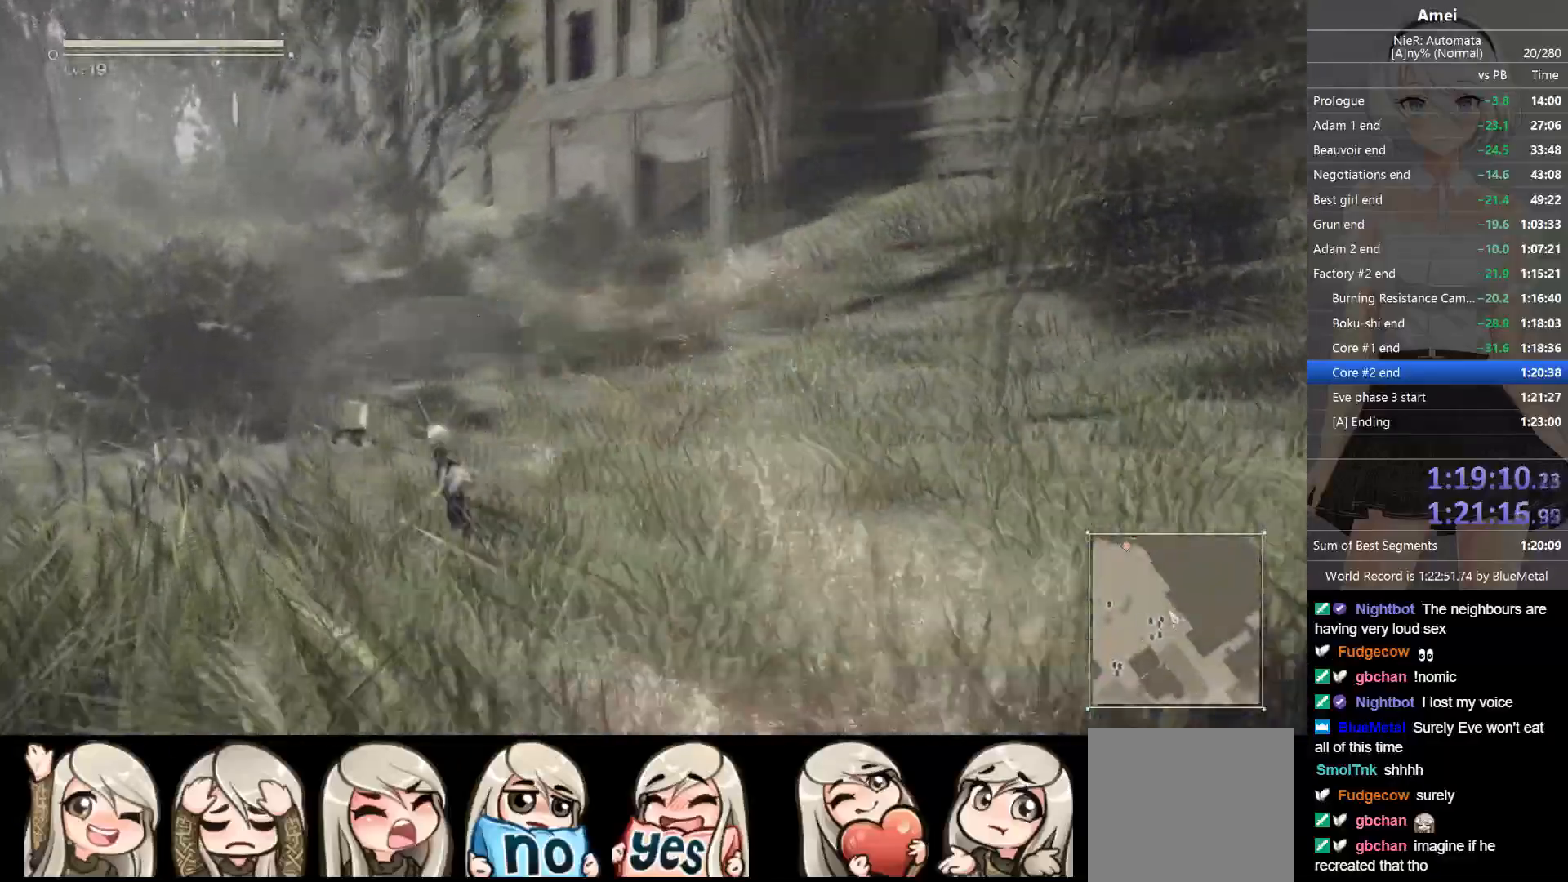
{"buttons": ["DPAD_LEFT"], "left_stick": "up-left", "right_stick": "center"}
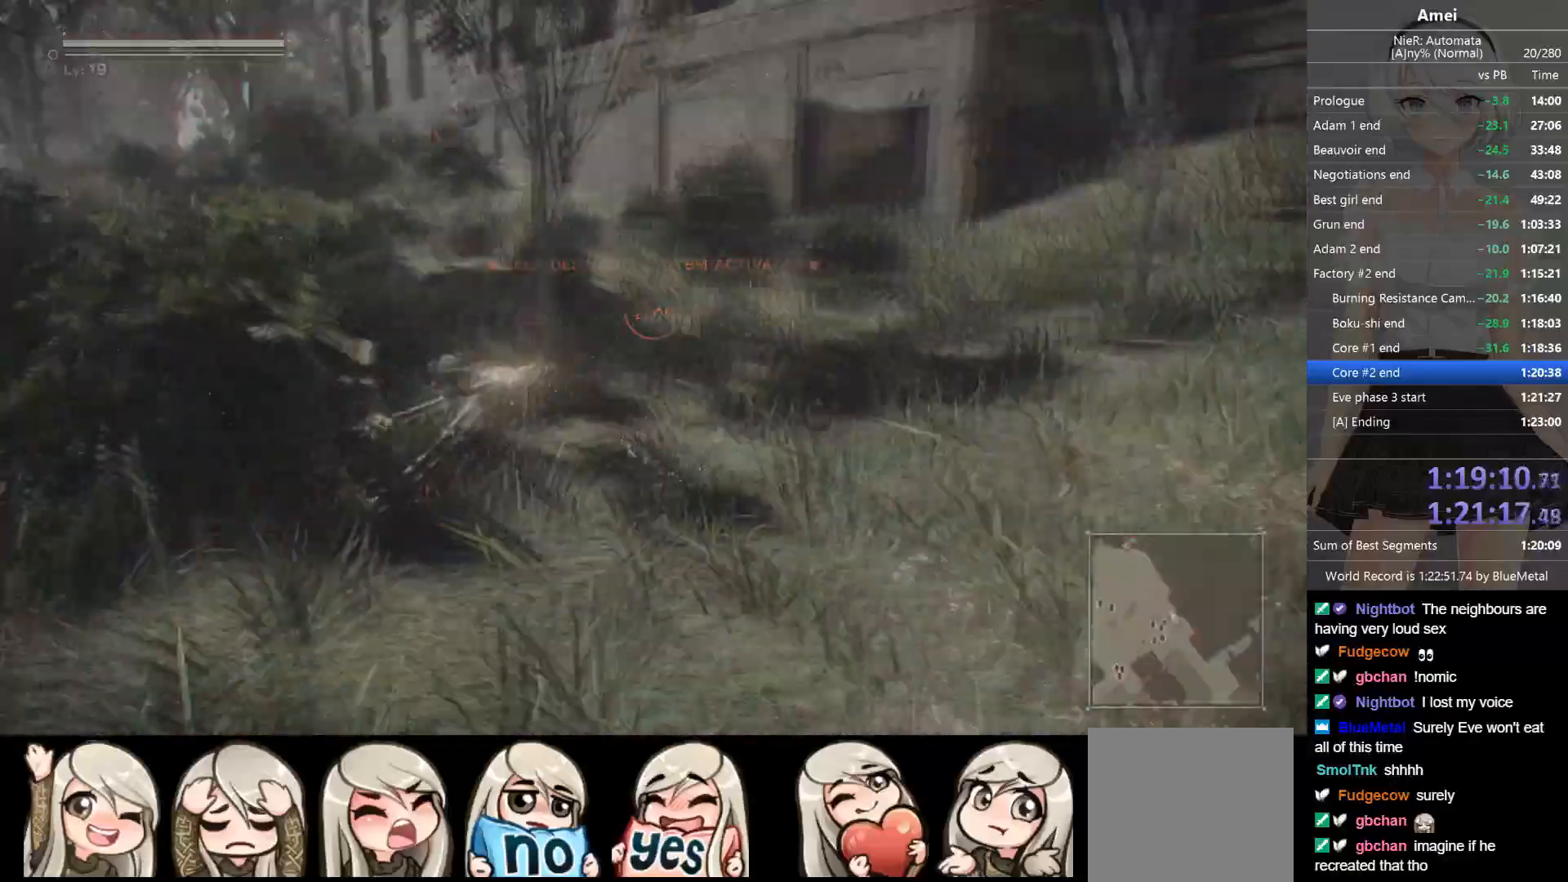
{"buttons": ["Y", "DPAD_LEFT"], "left_stick": "up-left", "right_stick": "center", "events": [[33, "Y", "down"], [67, "DPAD_LEFT", "up"], [100, "Y", "up"], [434, "DPAD_LEFT", "down"], [467, "Y", "down"]]}
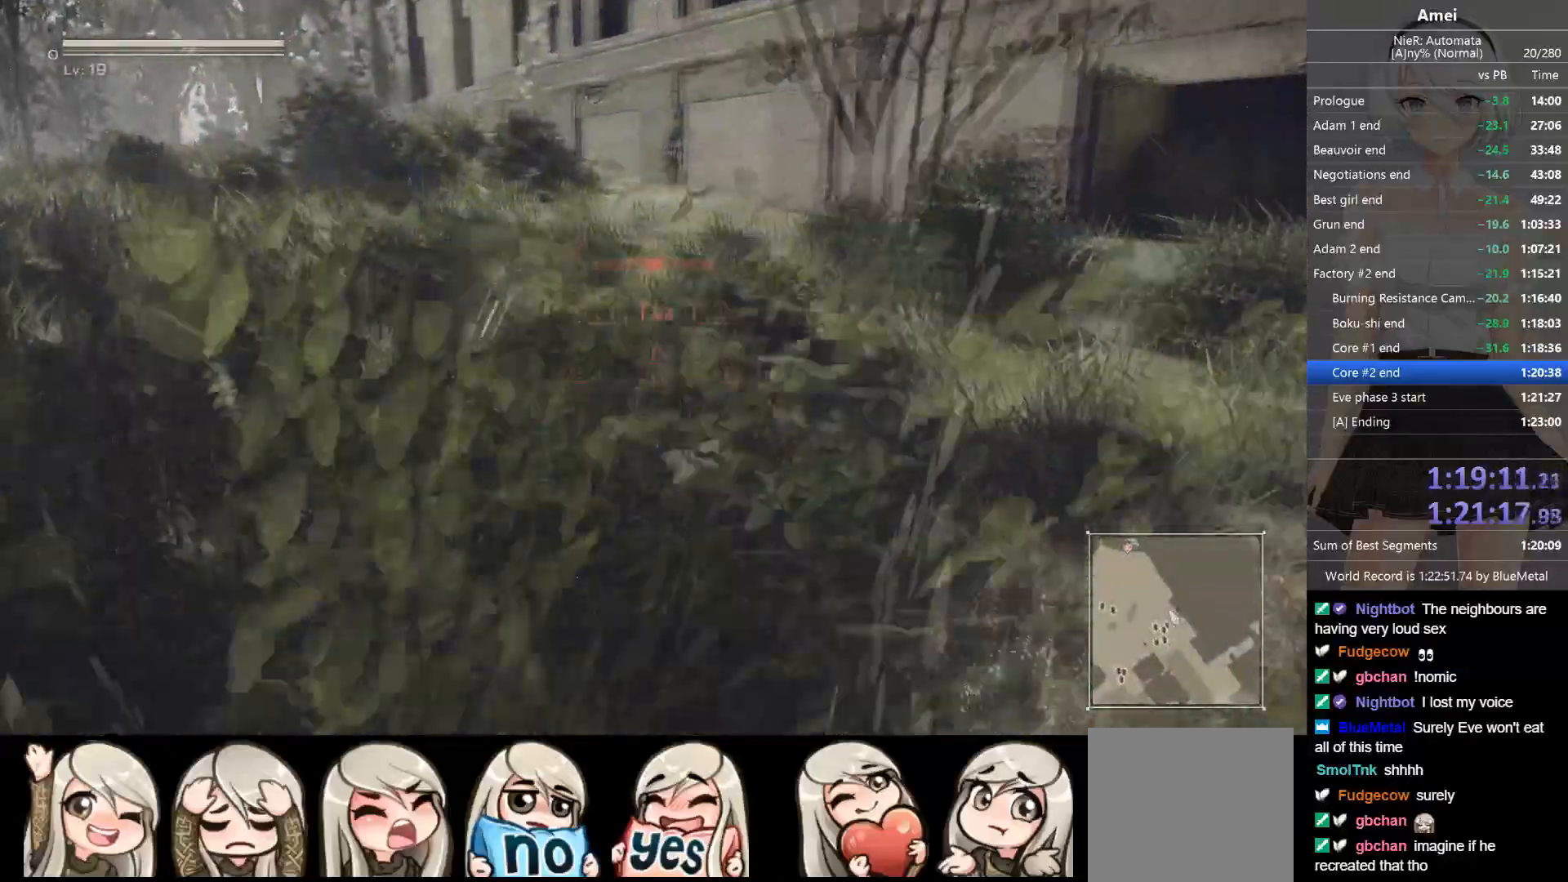
{"buttons": [], "left_stick": "up-left", "right_stick": "center", "events": [[34, "DPAD_LEFT", "up"], [34, "Y", "up"], [401, "DPAD_LEFT", "down"], [401, "Y", "down"], [468, "DPAD_LEFT", "up"], [501, "Y", "up"]]}
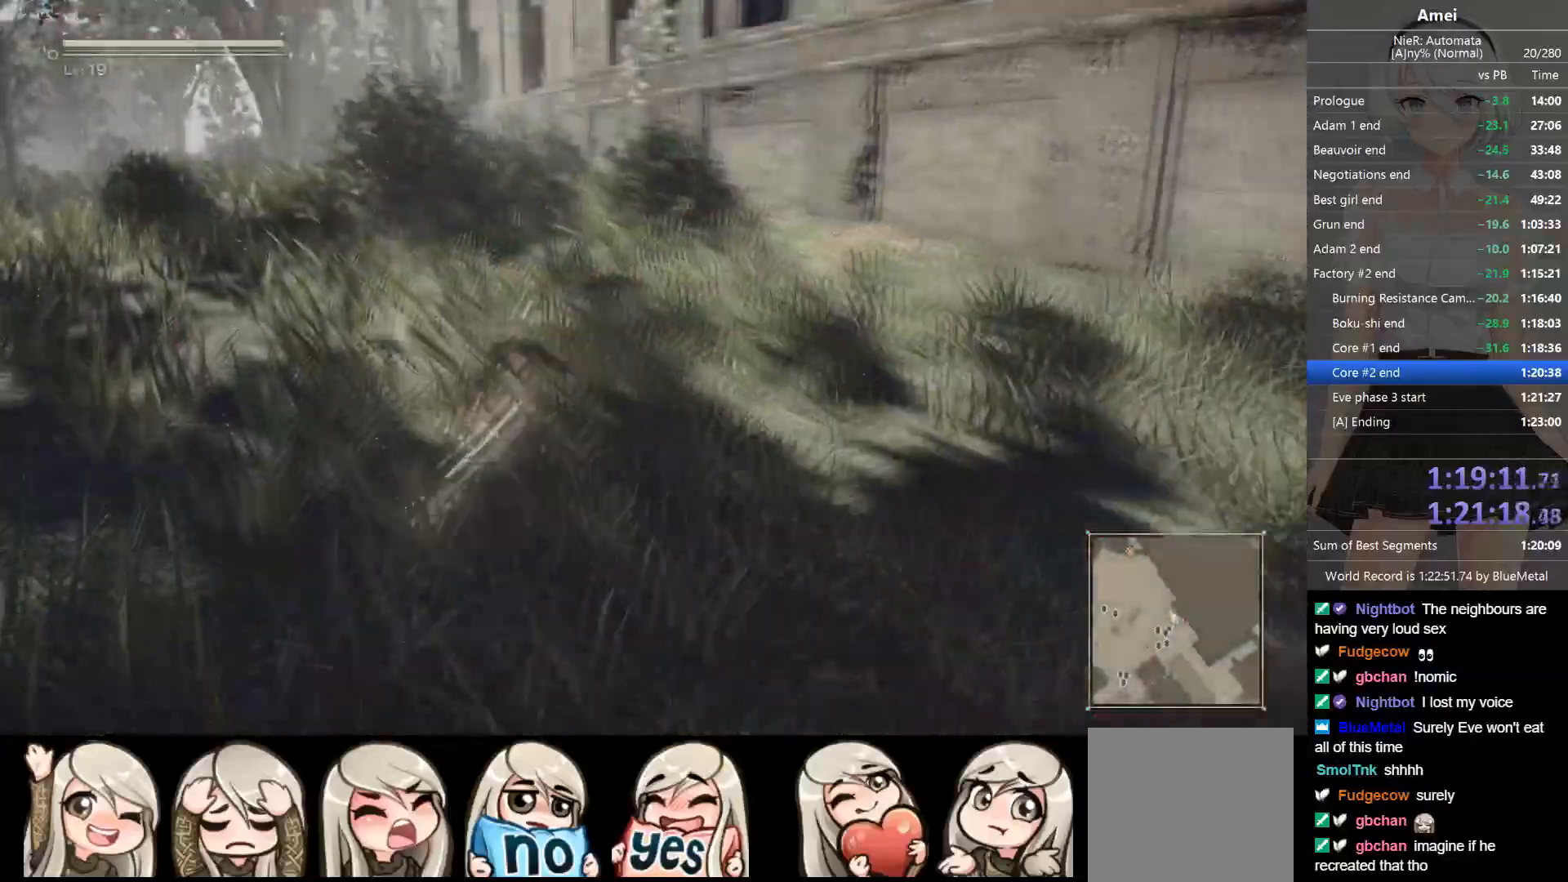
{"buttons": [], "left_stick": "up-left", "right_stick": "center", "events": [[334, "DPAD_LEFT", "down"], [334, "Y", "down"], [400, "DPAD_LEFT", "up"], [434, "Y", "up"]]}
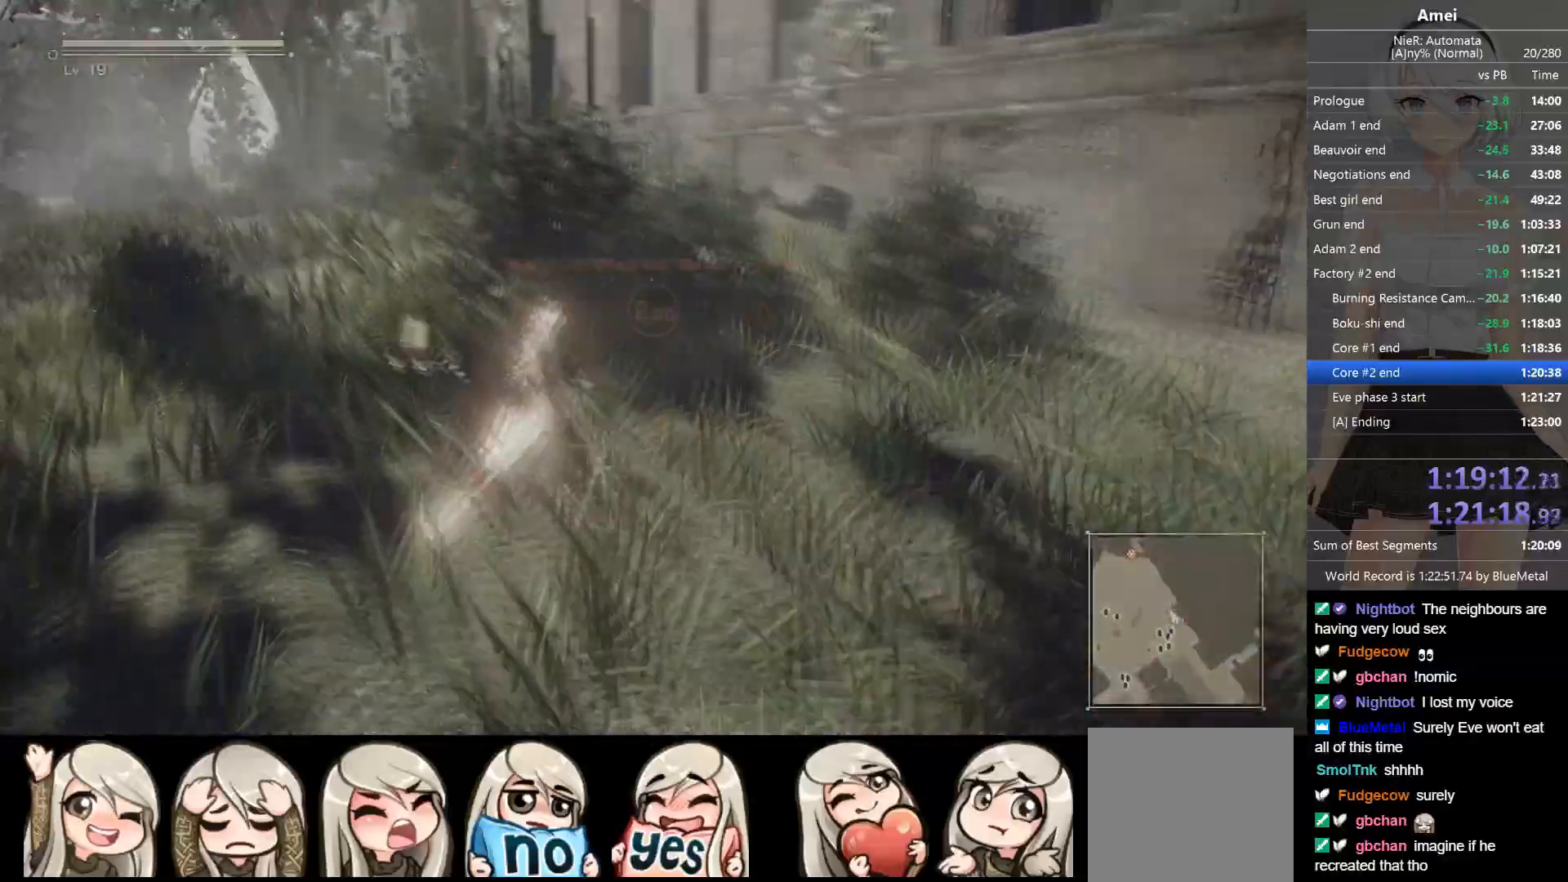
{"buttons": [], "left_stick": "up-left", "right_stick": "center", "events": [[301, "DPAD_LEFT", "down"], [334, "Y", "down"], [401, "DPAD_LEFT", "up"], [434, "Y", "up"]]}
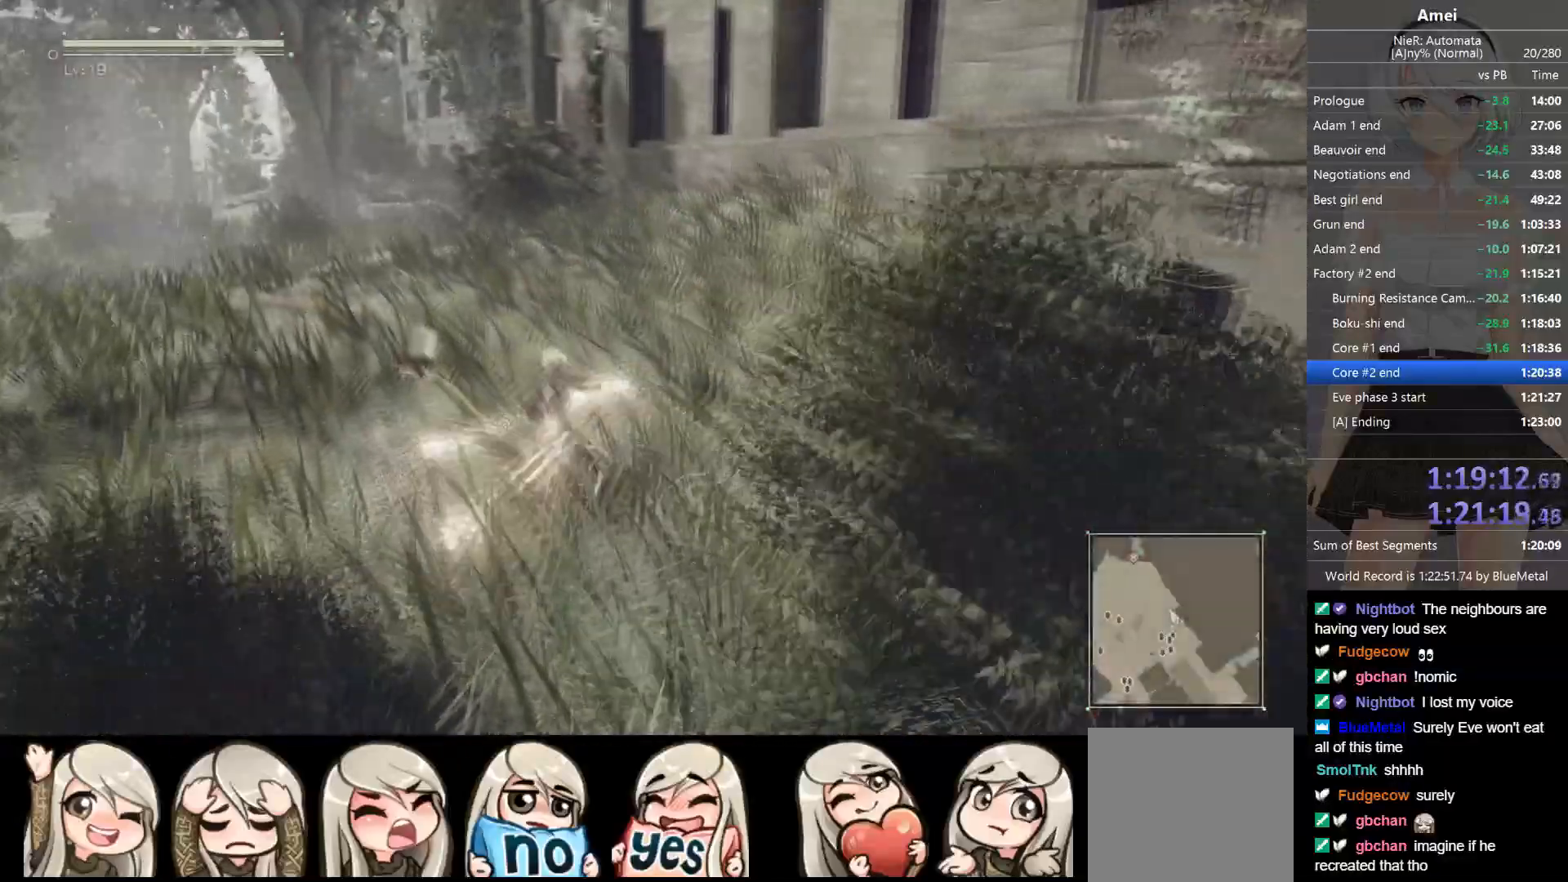
{"buttons": [], "left_stick": "up-left", "right_stick": "center", "events": [[267, "DPAD_LEFT", "down"], [267, "Y", "down"], [334, "DPAD_LEFT", "up"], [400, "Y", "up"]]}
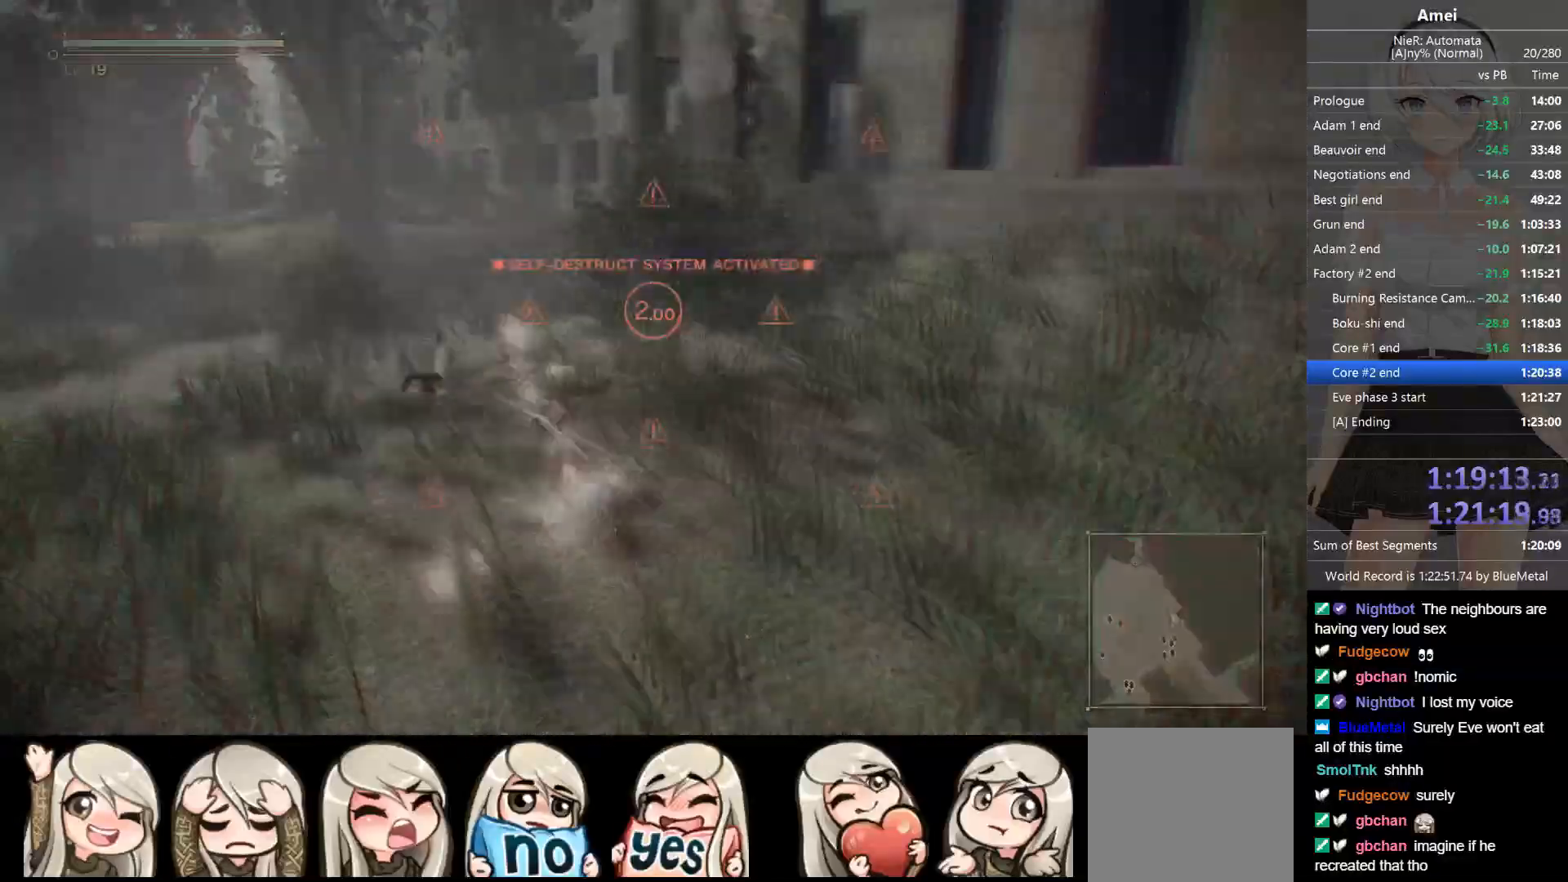
{"buttons": [], "left_stick": "up-left", "right_stick": "center", "events": [[234, "DPAD_LEFT", "down"], [234, "Y", "down"], [267, "DPAD_LEFT", "up"], [301, "Y", "up"]]}